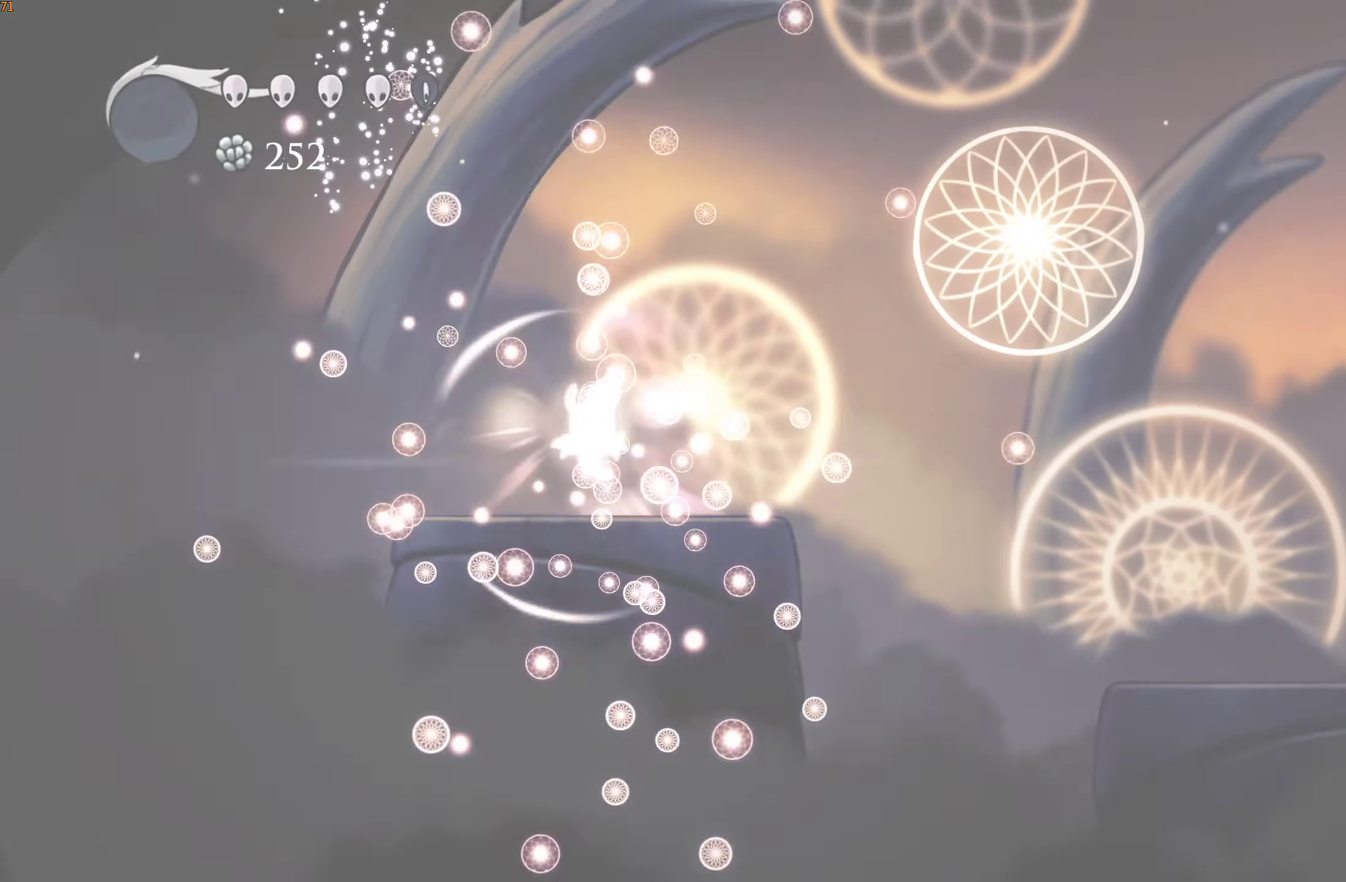
Gameplay with a controller (Xbox layout); each line is a JSON object with the inputs held at the frame after it. "events" lists button and stick changes between this image and that frame as [ms after this image, input, new state], when the widget could be followed in between. Not read: L3 R3.
{"buttons": [], "left_stick": "right", "right_stick": "center", "events": [[16, "A", "up"], [33, "left_stick", "right"], [66, "A", "down"], [66, "X", "down"], [83, "left_stick", "center"], [116, "X", "up"], [133, "left_stick", "left"], [150, "A", "up"], [200, "A", "down"], [200, "X", "down"], [216, "X", "up"], [266, "A", "up"], [300, "A", "down"], [316, "X", "down"], [350, "left_stick", "right"], [366, "A", "up"], [366, "X", "up"], [433, "A", "down"], [433, "X", "down"], [483, "X", "up"], [500, "A", "up"]]}
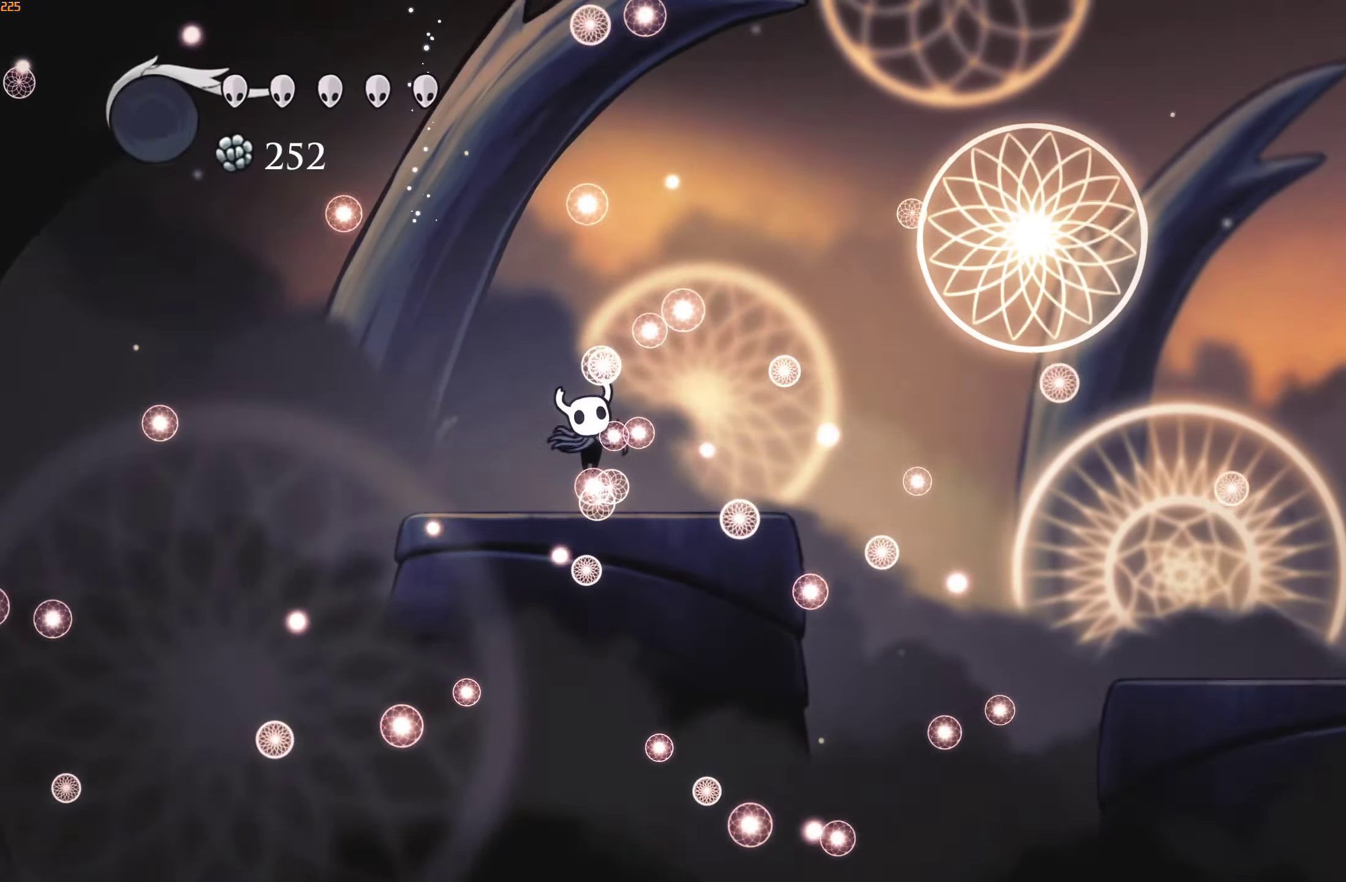
{"buttons": ["A"], "left_stick": "center", "right_stick": "center", "events": [[50, "A", "down"], [100, "A", "up"], [150, "A", "down"], [166, "X", "down"], [216, "A", "up"], [216, "X", "up"], [283, "X", "down"], [300, "A", "down"], [317, "X", "up"], [350, "A", "up"], [400, "A", "down"], [417, "X", "down"], [450, "X", "up"], [450, "left_stick", "center"], [467, "A", "up"], [483, "A", "down"]]}
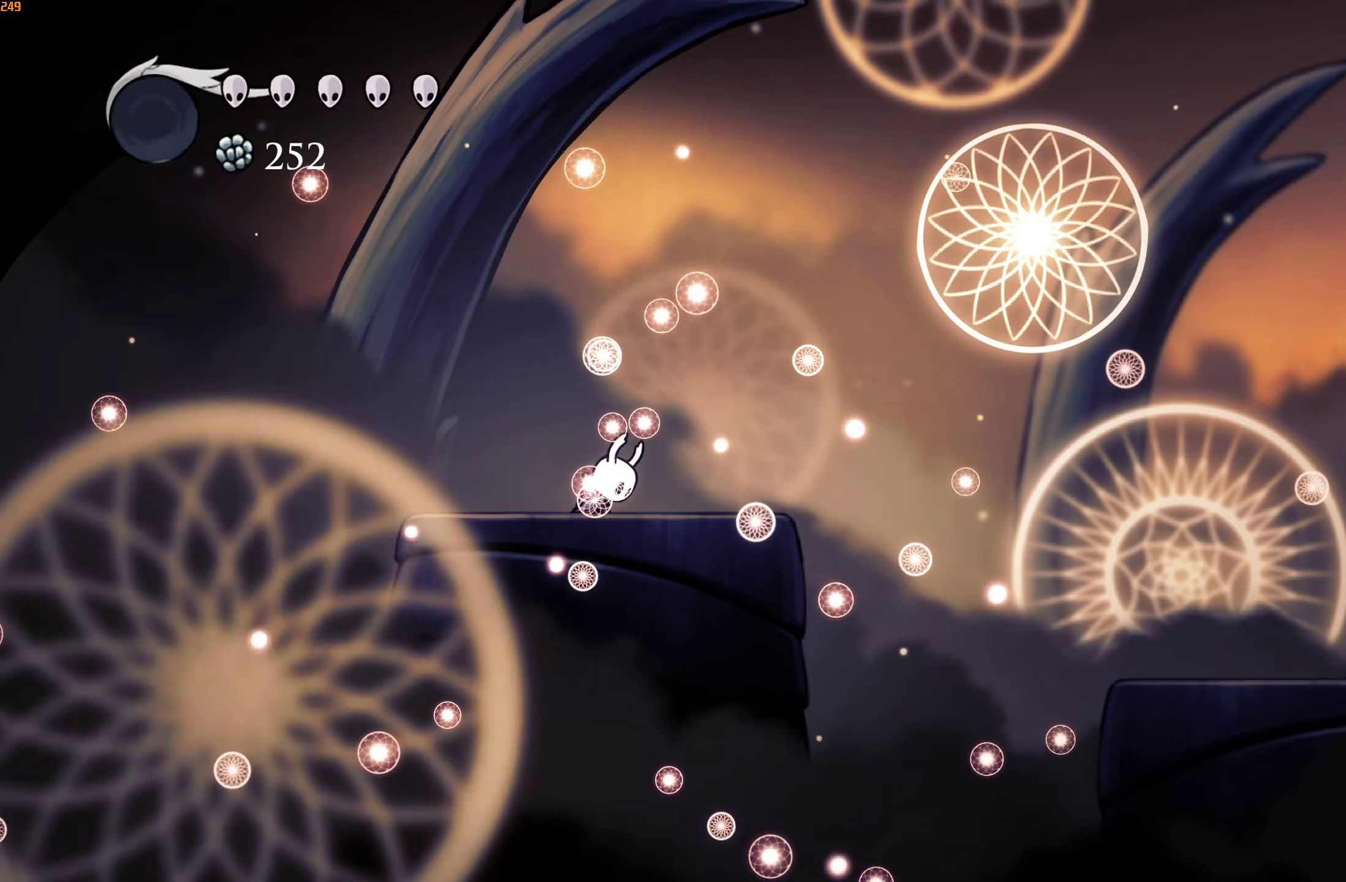
{"buttons": [], "left_stick": "right", "right_stick": "center", "events": [[17, "X", "down"], [50, "X", "up"], [67, "A", "up"], [117, "A", "down"], [133, "X", "down"], [183, "X", "up"], [200, "A", "up"], [250, "A", "down"], [250, "X", "down"], [267, "X", "up"], [300, "A", "up"], [350, "A", "down"], [350, "X", "down"], [417, "X", "up"], [450, "A", "up"], [500, "left_stick", "right"]]}
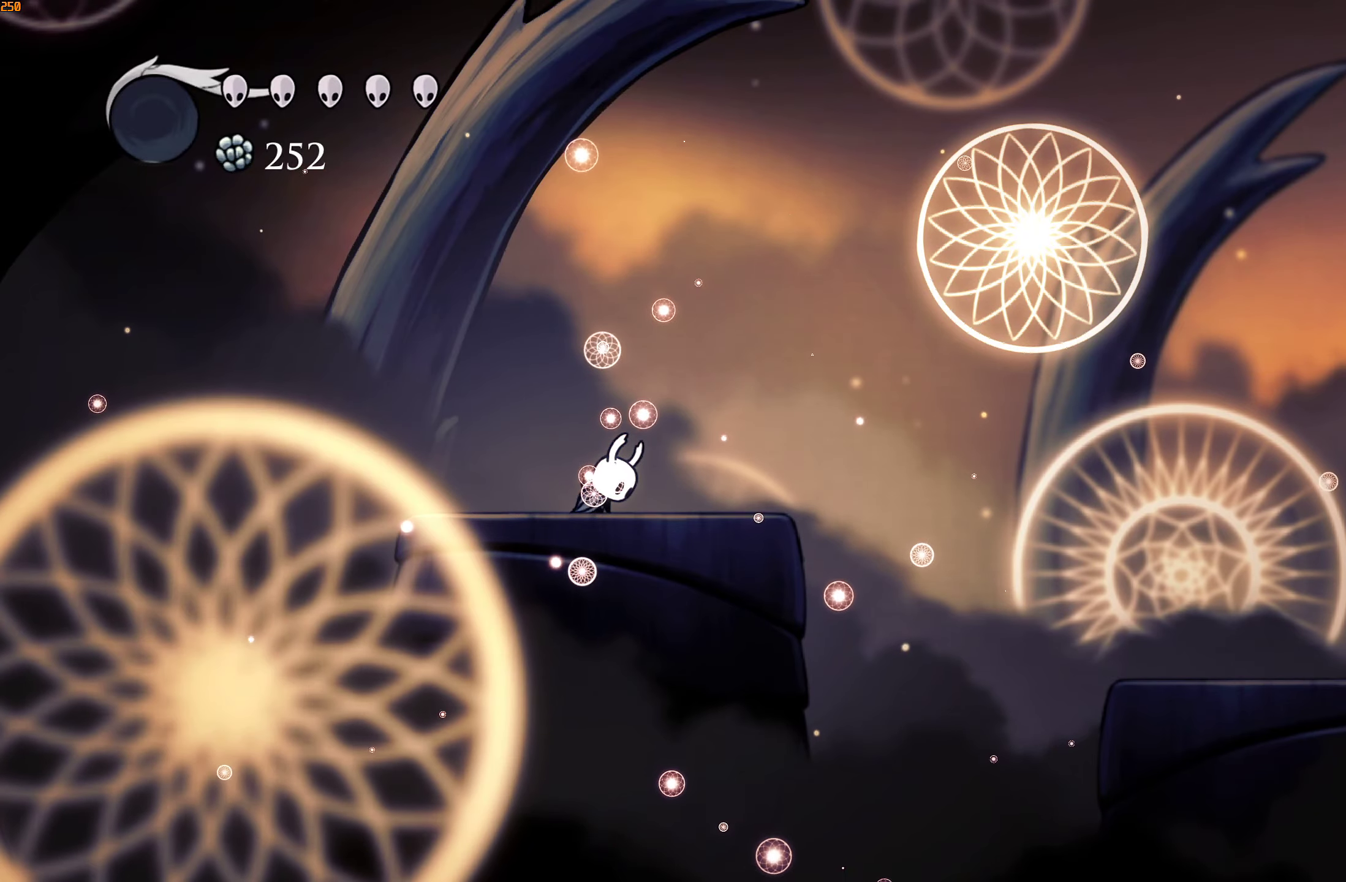
{"buttons": [], "left_stick": "right", "right_stick": "center", "events": []}
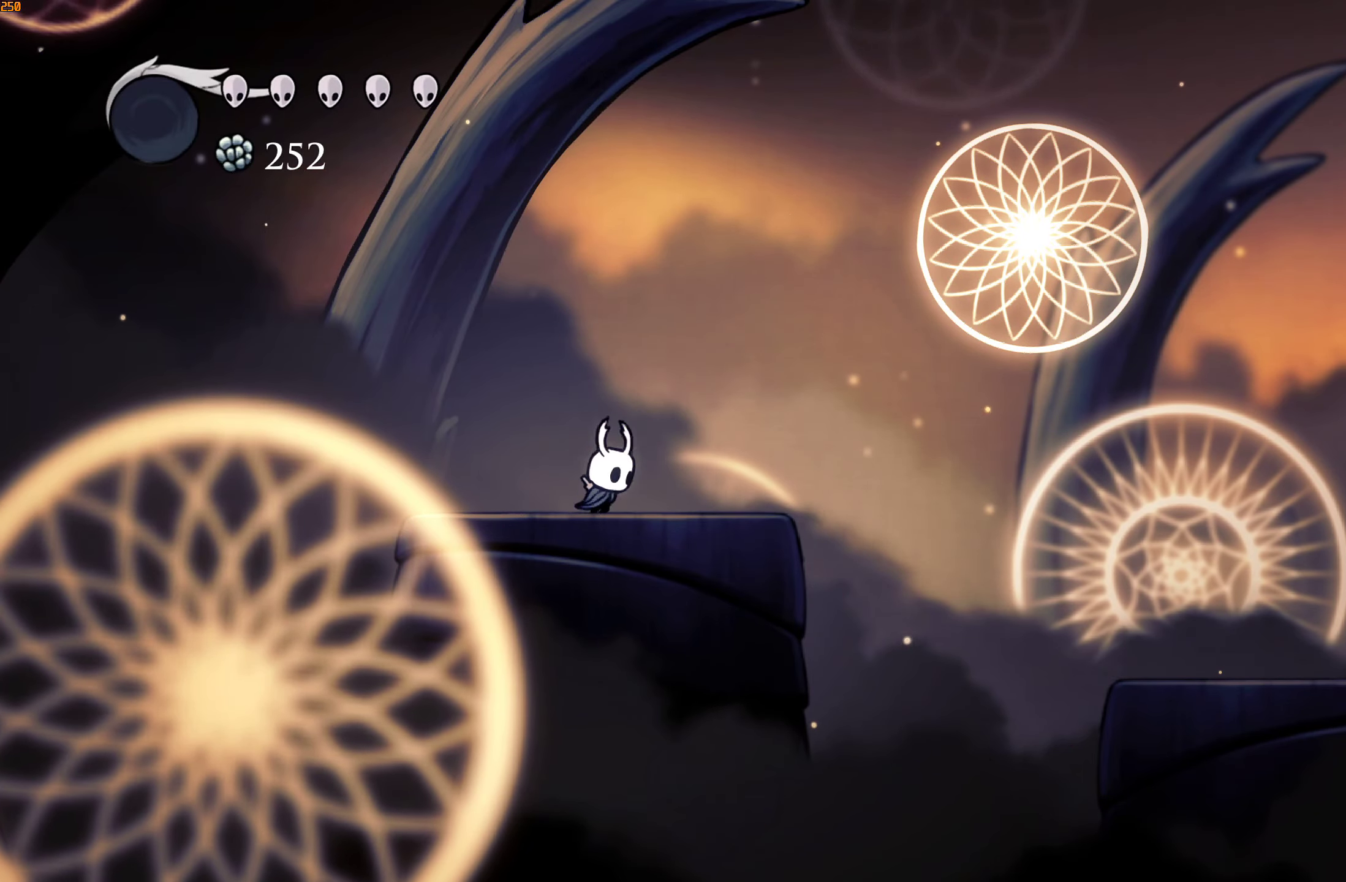
{"buttons": [], "left_stick": "right", "right_stick": "center", "events": [[200, "R2", "down"], [350, "R2", "up"]]}
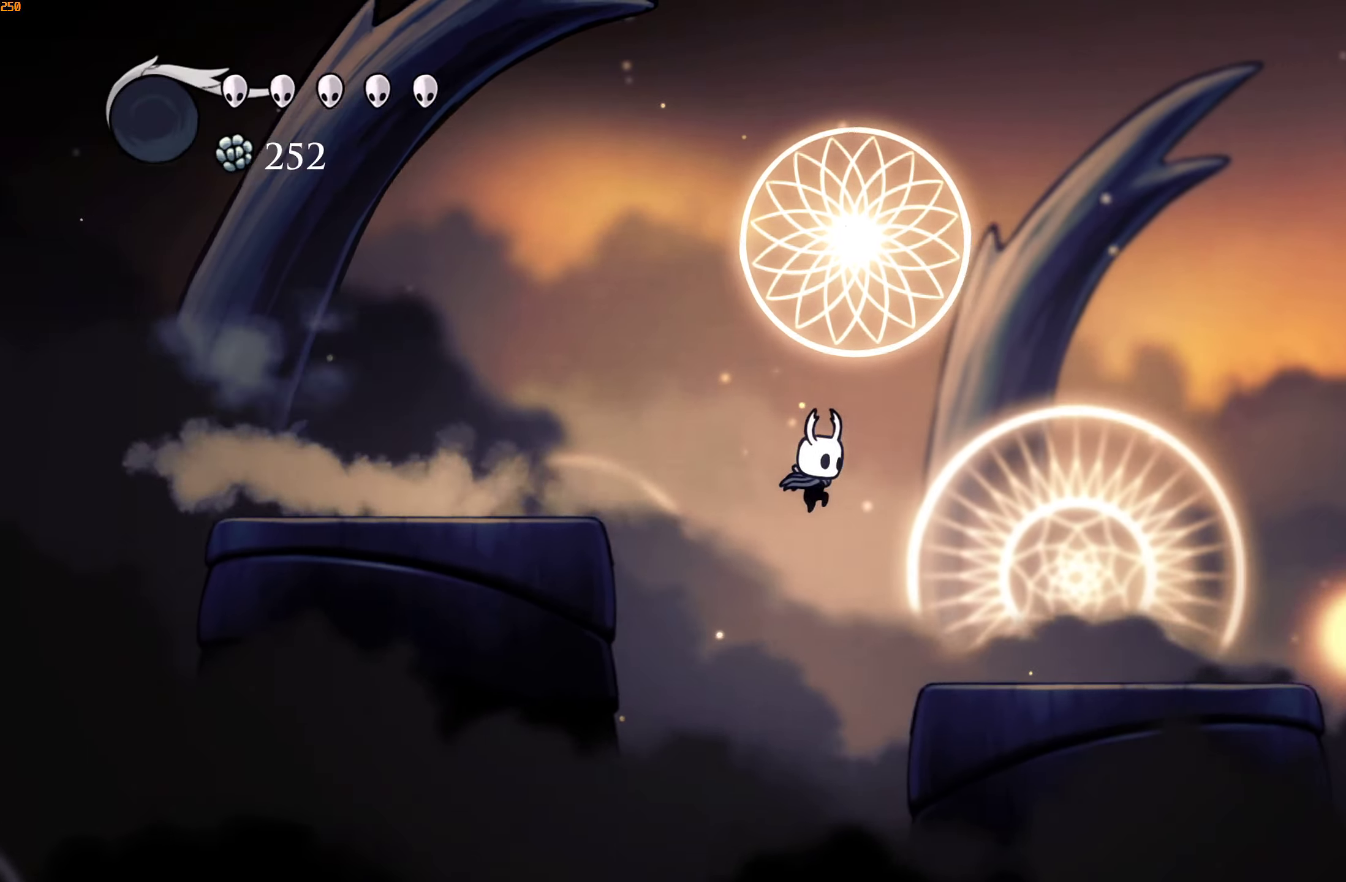
{"buttons": [], "left_stick": "right", "right_stick": "center", "events": [[267, "R2", "down"], [383, "R2", "up"]]}
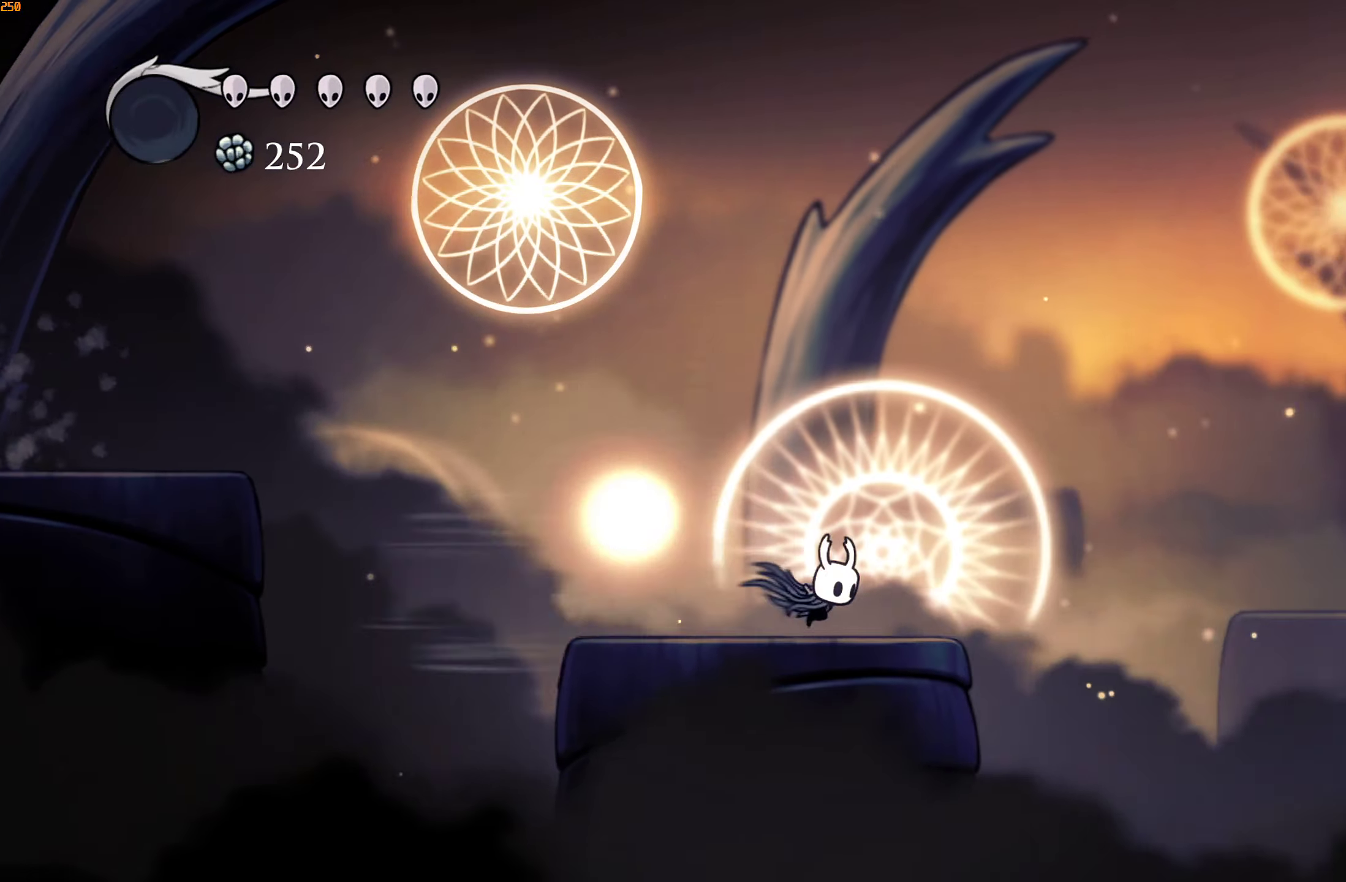
{"buttons": ["R2"], "left_stick": "right", "right_stick": "center", "events": [[183, "A", "down"], [283, "A", "up"], [417, "R2", "down"]]}
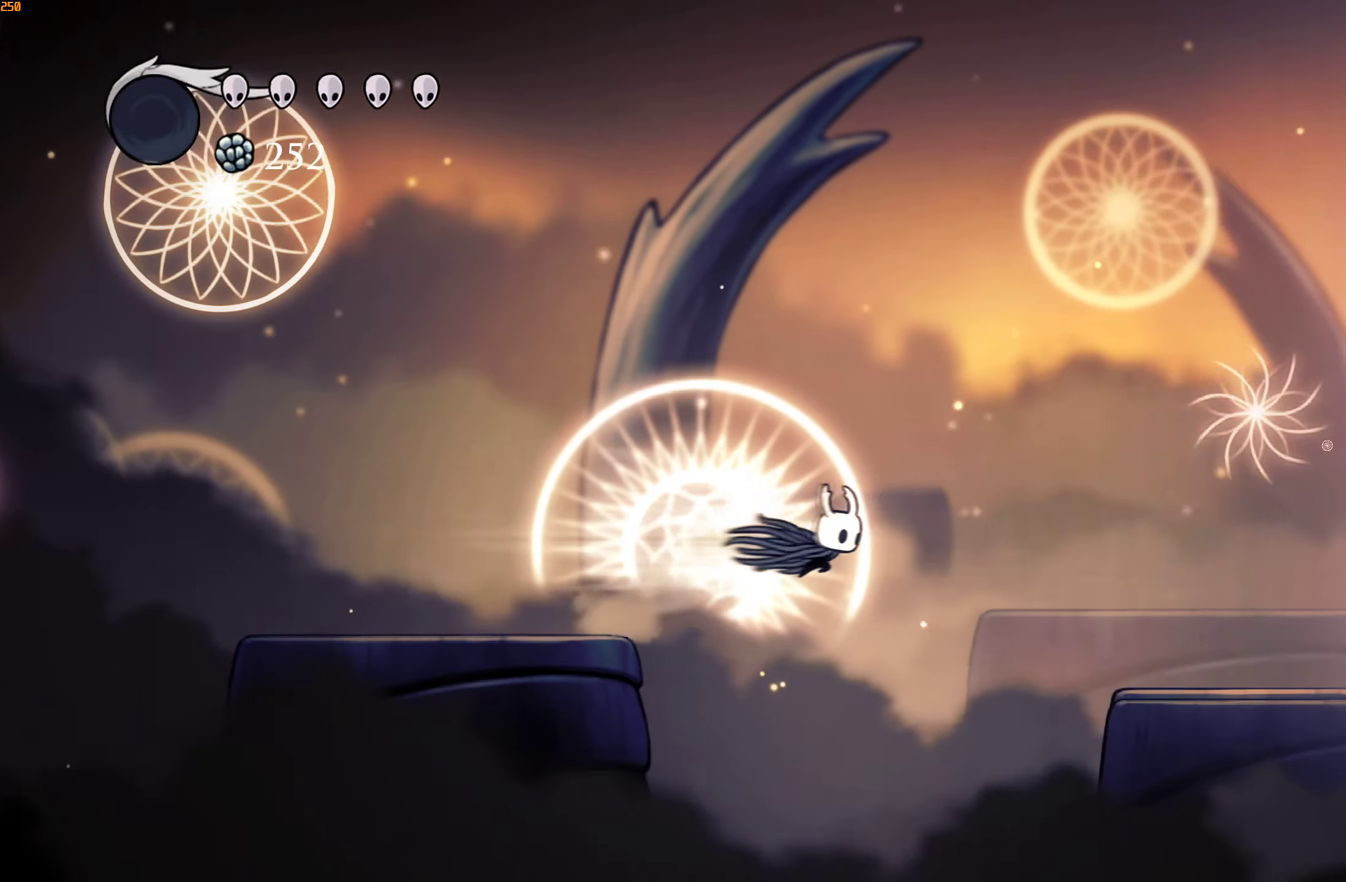
{"buttons": [], "left_stick": "right", "right_stick": "center", "events": [[50, "R2", "up"], [417, "R2", "down"], [483, "R2", "up"]]}
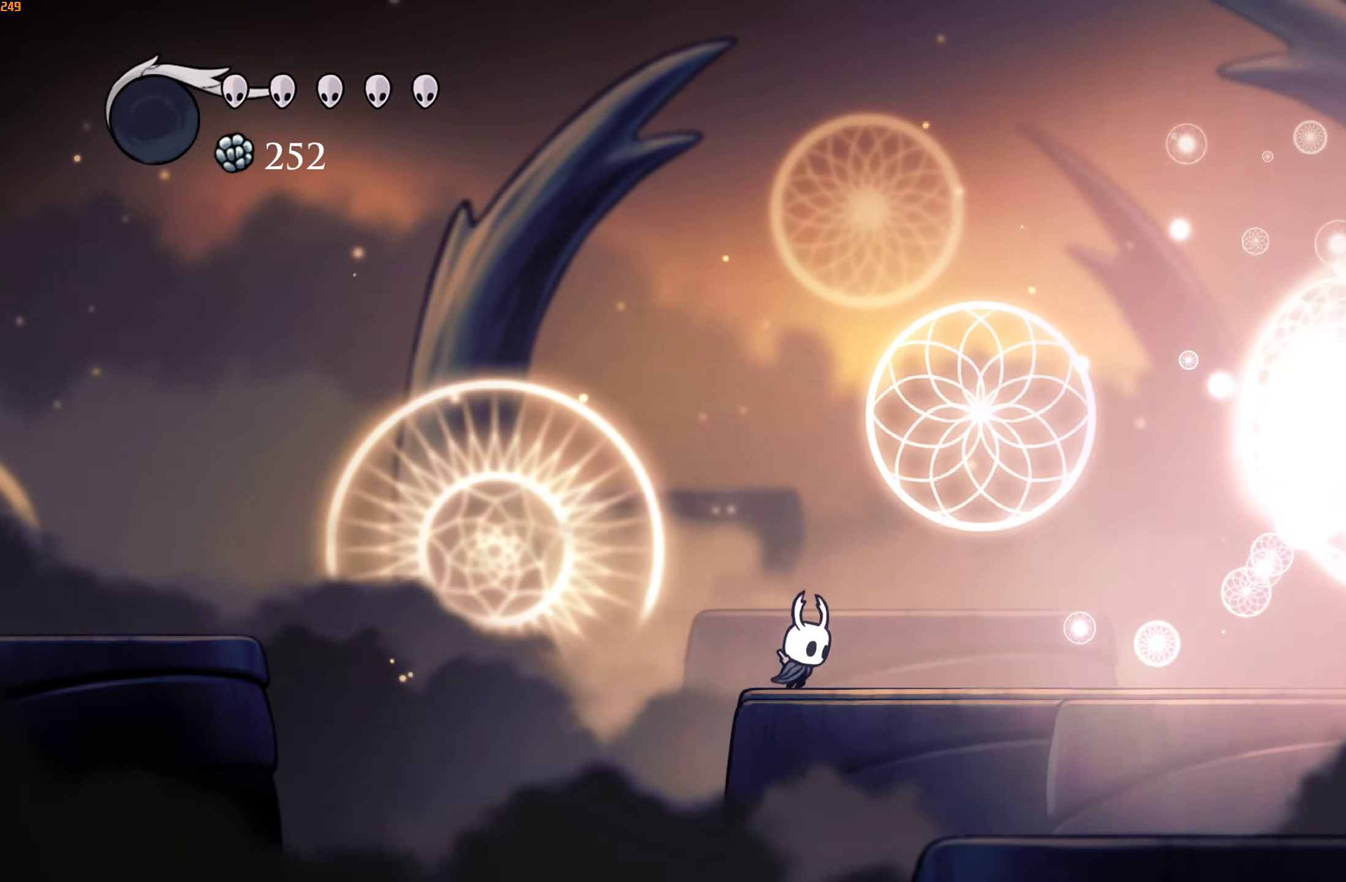
{"buttons": [], "left_stick": "right", "right_stick": "center", "events": [[50, "R2", "down"], [117, "R2", "up"], [150, "R2", "down"], [250, "R2", "up"]]}
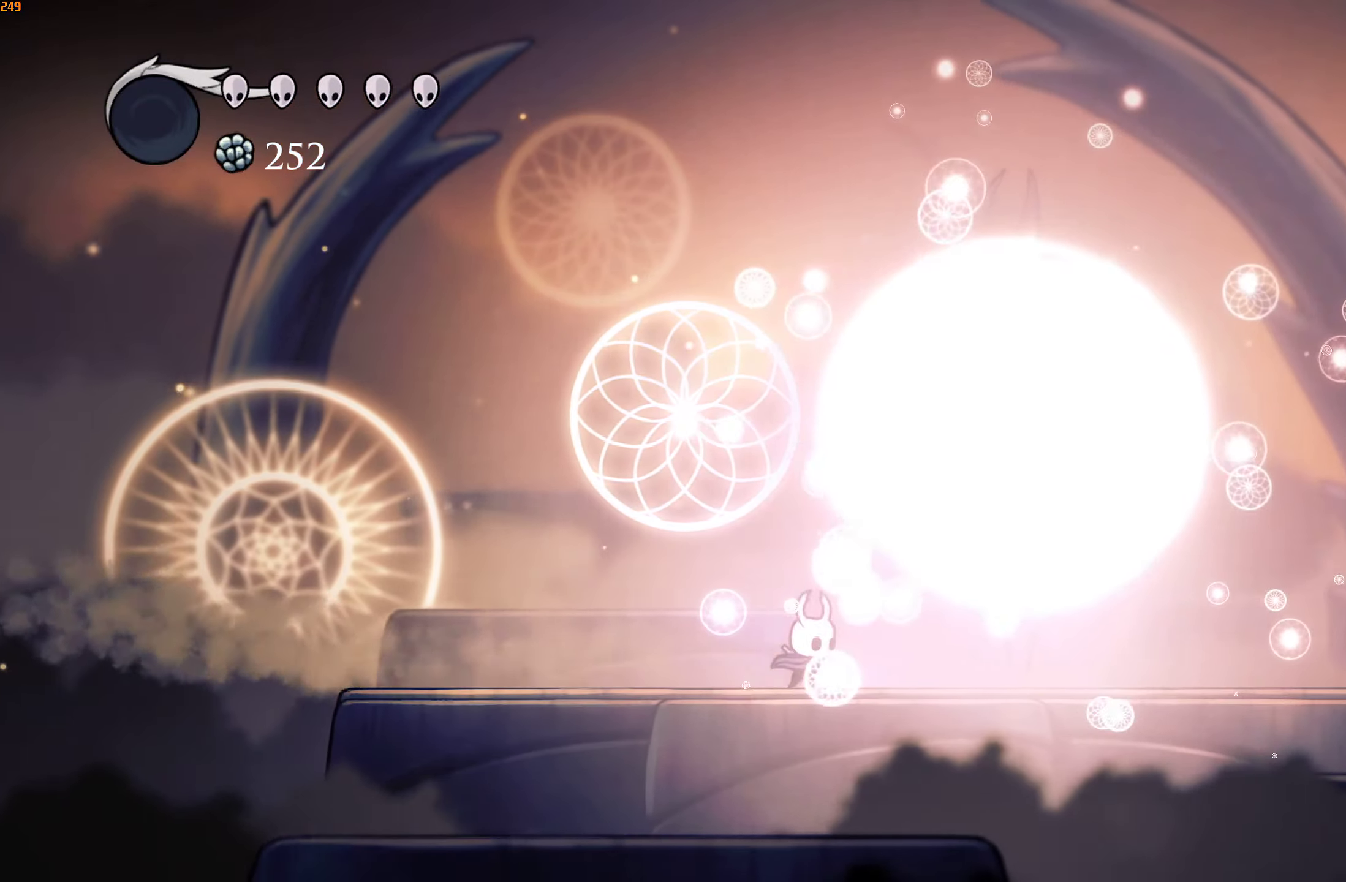
{"buttons": [], "left_stick": "right", "right_stick": "center", "events": [[17, "X", "down"], [150, "X", "up"], [350, "X", "down"], [483, "X", "up"]]}
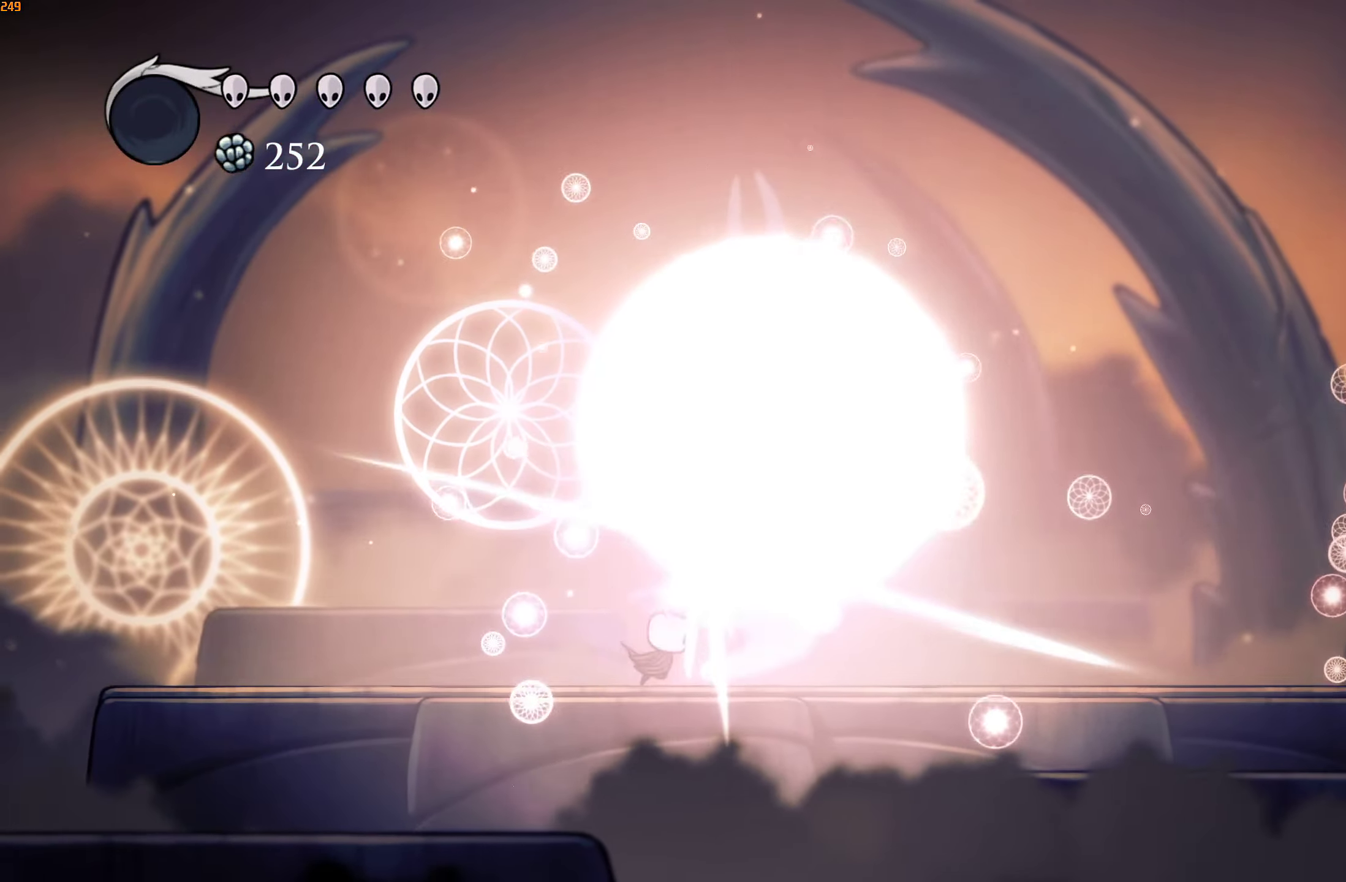
{"buttons": [], "left_stick": "right", "right_stick": "center", "events": [[100, "R1", "down"], [150, "R1", "up"], [283, "X", "down"], [400, "X", "up"]]}
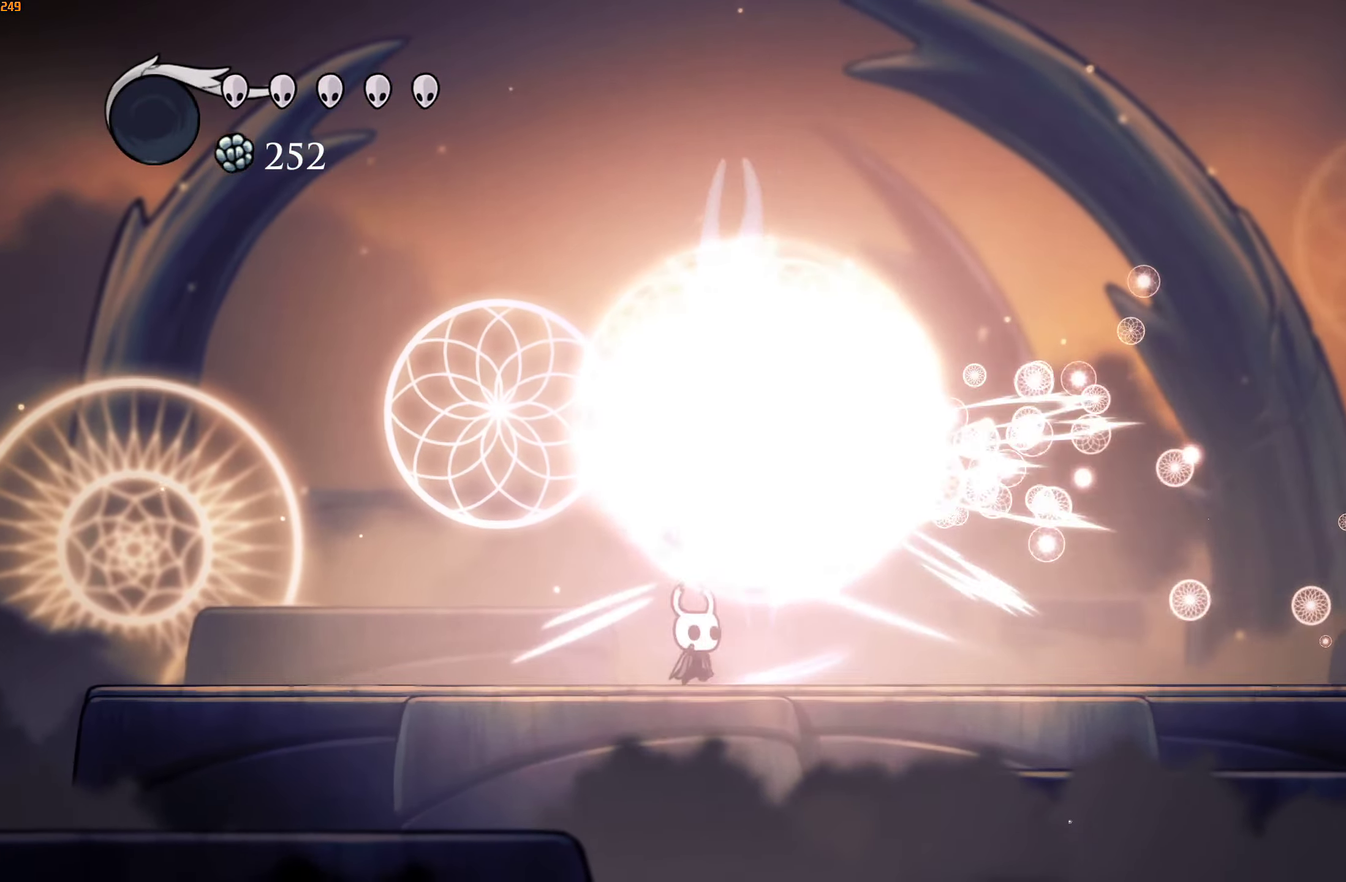
{"buttons": [], "left_stick": "up", "right_stick": "center", "events": [[183, "X", "down"], [317, "X", "up"], [434, "left_stick", "up"]]}
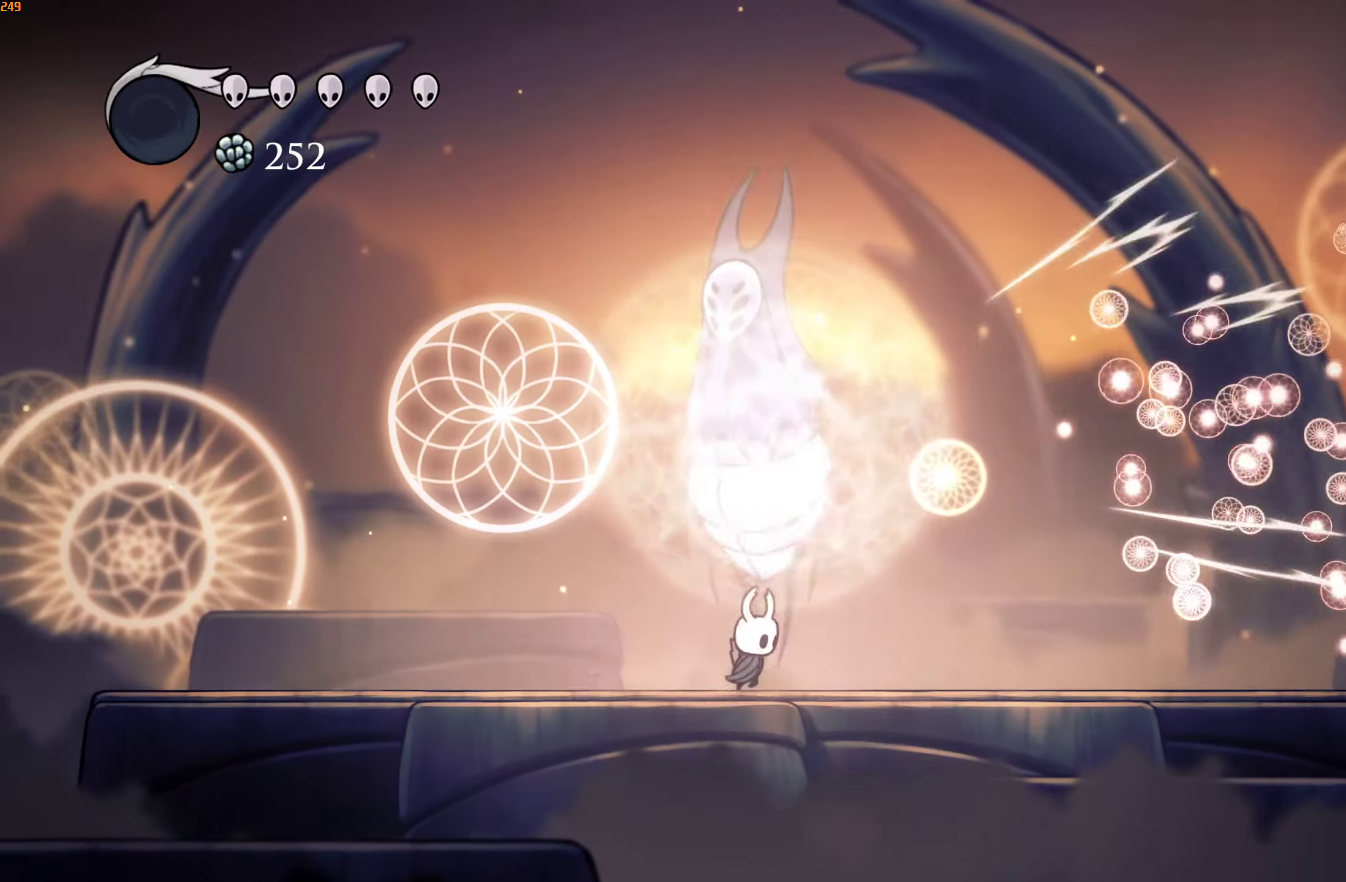
{"buttons": ["X"], "left_stick": "up", "right_stick": "center", "events": [[100, "X", "down"], [234, "X", "up"], [500, "X", "down"]]}
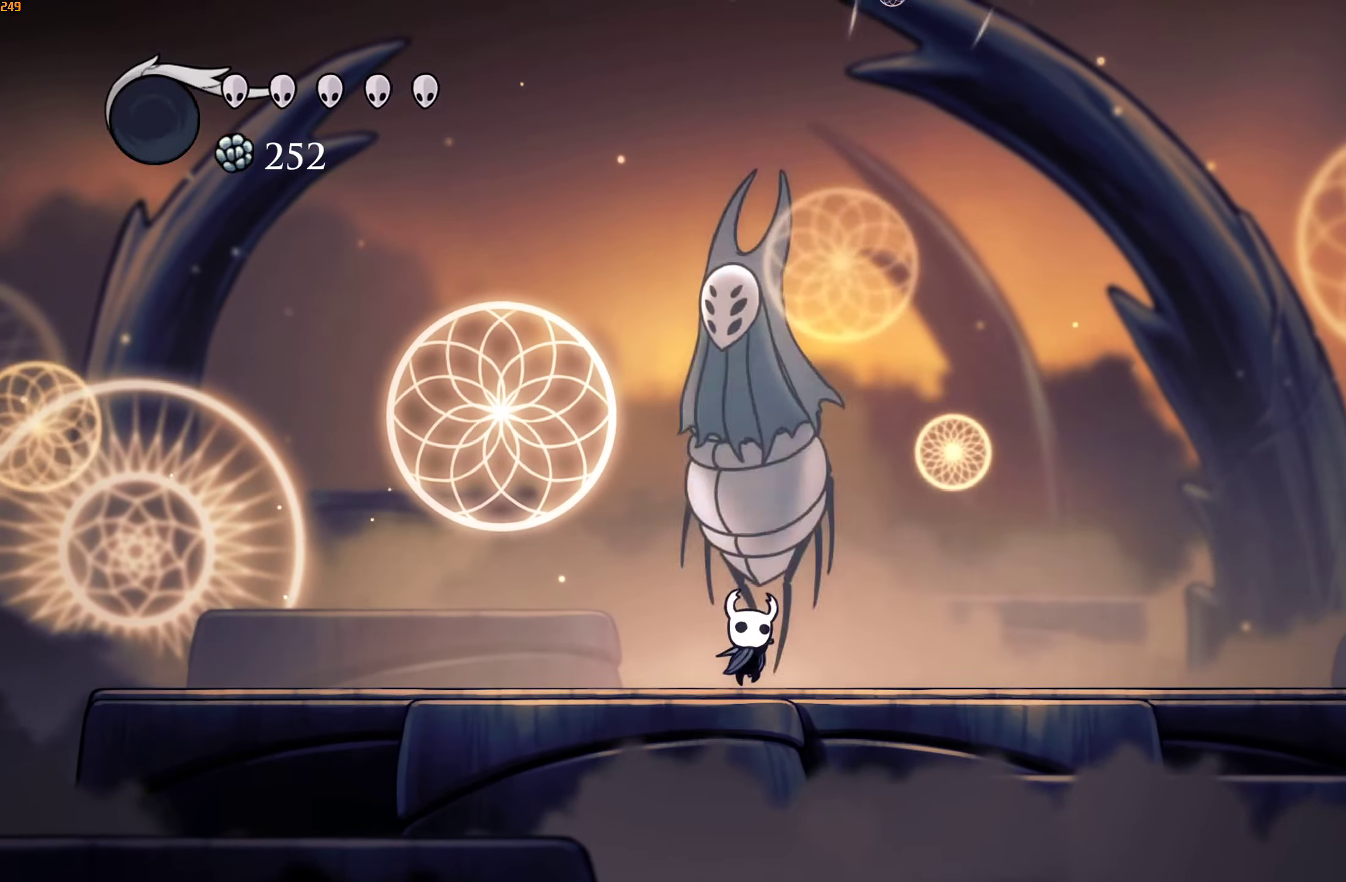
{"buttons": ["X"], "left_stick": "up", "right_stick": "center", "events": [[134, "X", "up"], [384, "X", "down"]]}
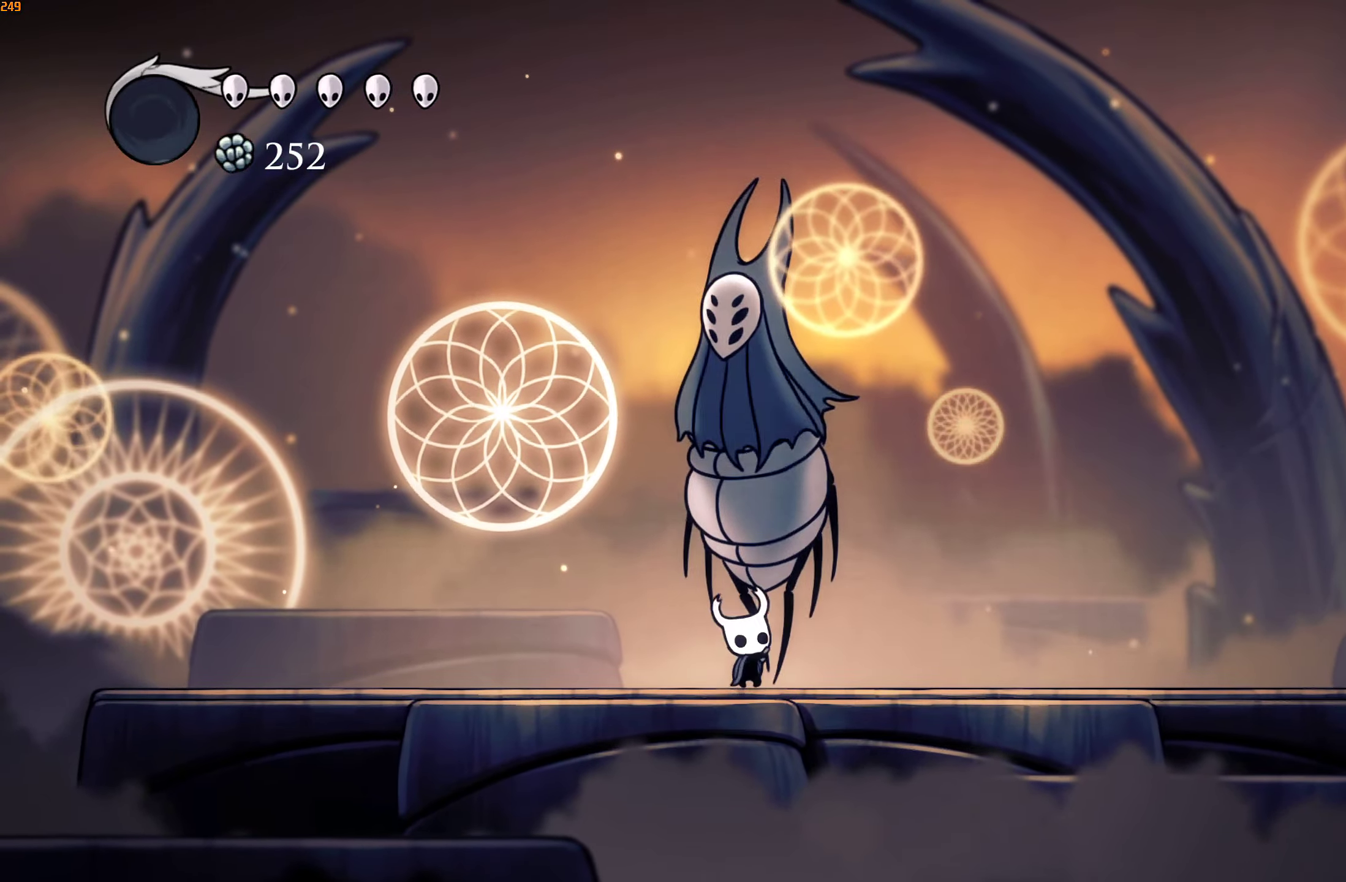
{"buttons": [], "left_stick": "up", "right_stick": "center", "events": [[34, "X", "up"], [334, "X", "down"], [467, "X", "up"]]}
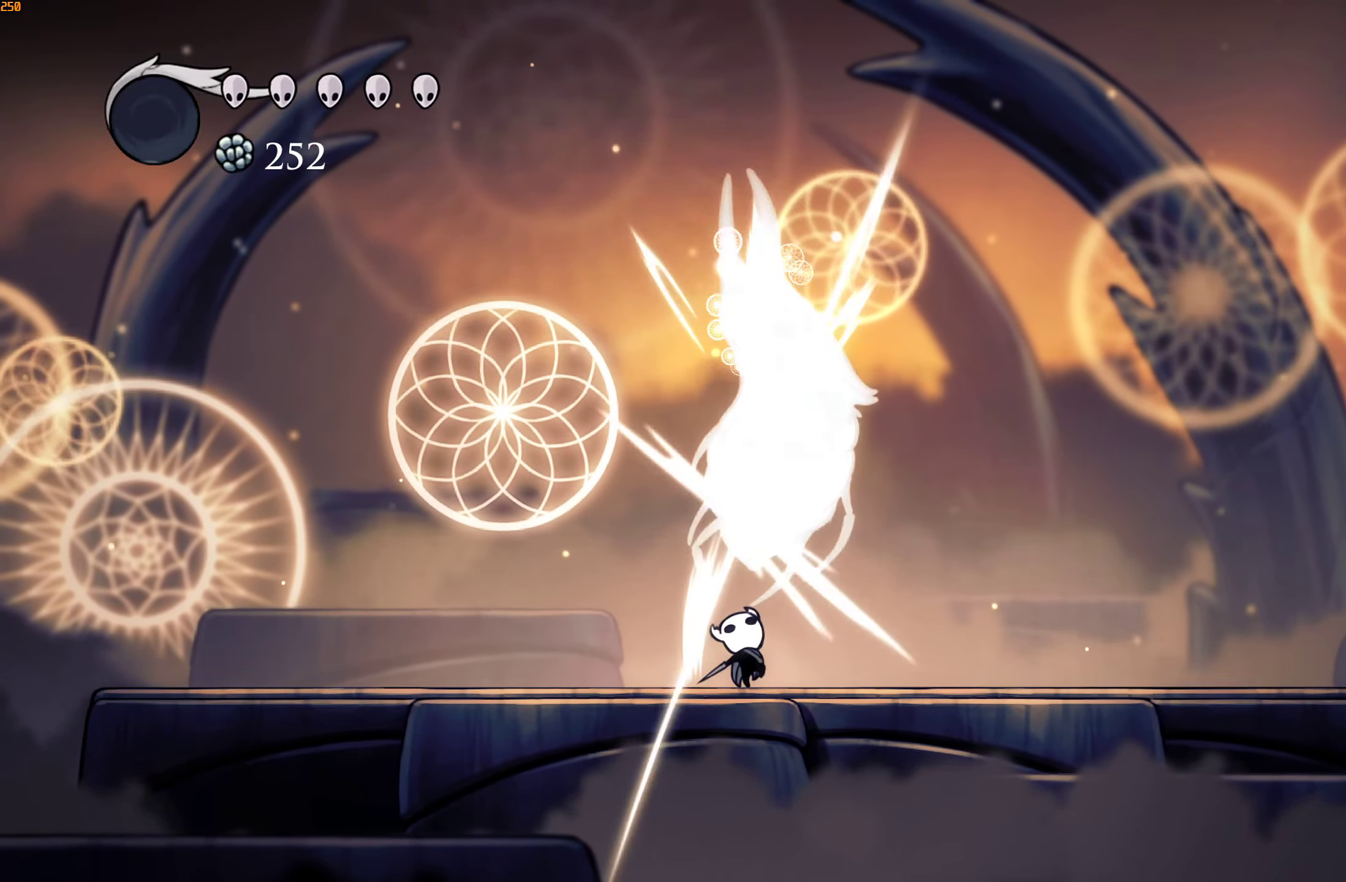
{"buttons": [], "left_stick": "up", "right_stick": "center", "events": [[234, "X", "down"], [384, "X", "up"]]}
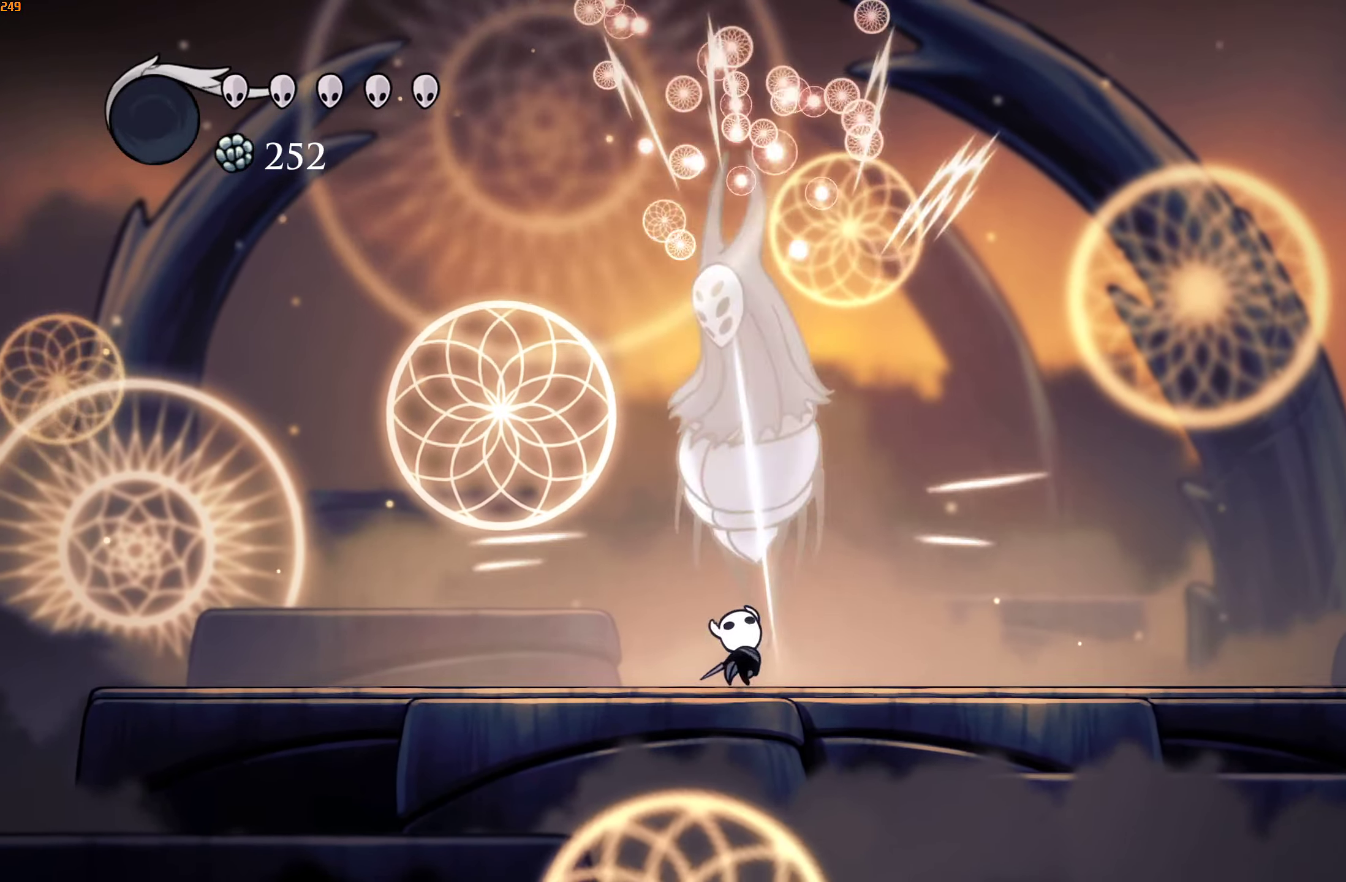
{"buttons": [], "left_stick": "center", "right_stick": "center", "events": [[134, "X", "down"], [284, "X", "up"], [367, "left_stick", "center"]]}